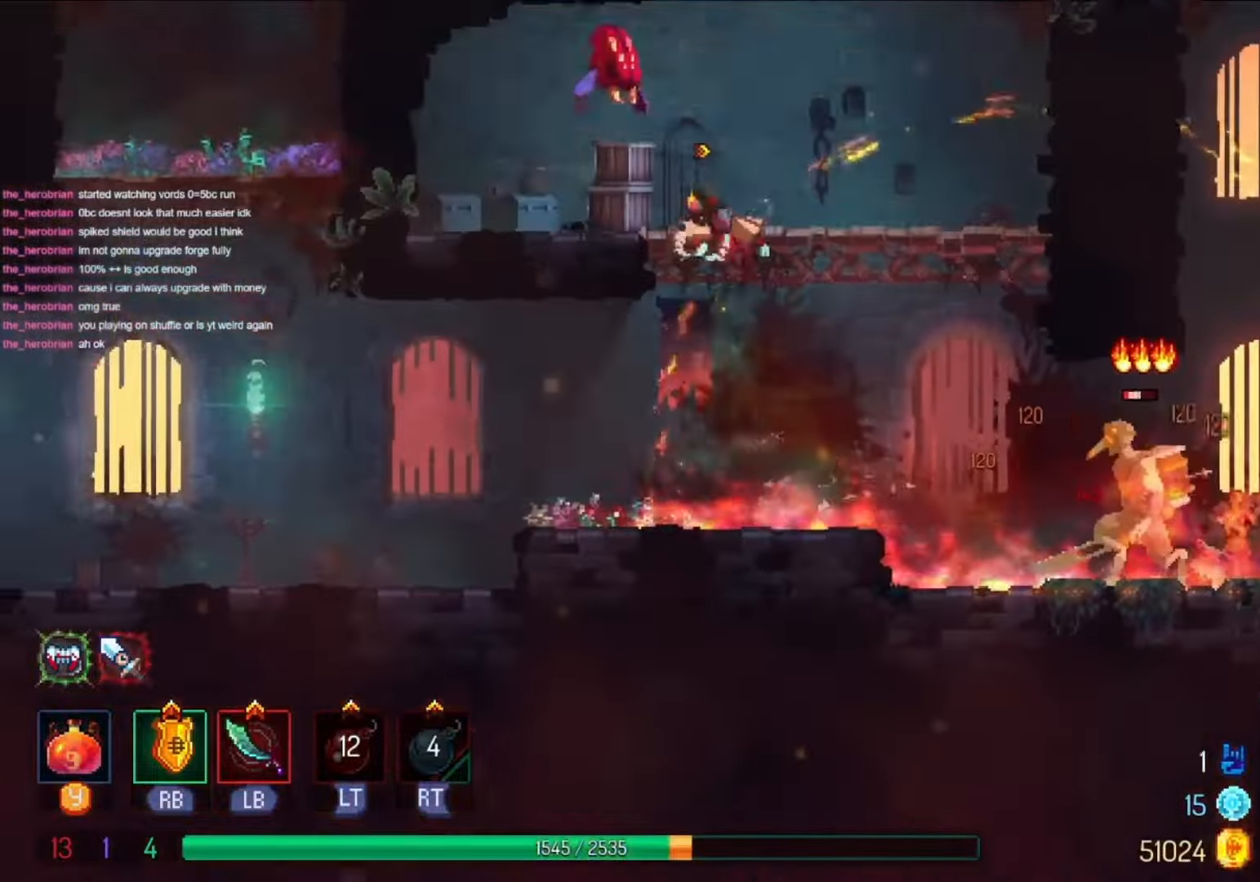
Gameplay with a controller (Xbox layout); each line is a JSON object with the inputs held at the frame after it. "events" lists button and stick changes between this image and that frame as [ms after this image, input, new state], when the widget could be followed in between. Not read: R3 SELECT START.
{"buttons": ["L1", "DPAD_LEFT"], "left_stick": "center", "right_stick": "center", "events": [[34, "B", "down"], [100, "DPAD_RIGHT", "down"], [167, "B", "up"], [234, "DPAD_RIGHT", "up"], [300, "DPAD_LEFT", "down"], [400, "L1", "down"]]}
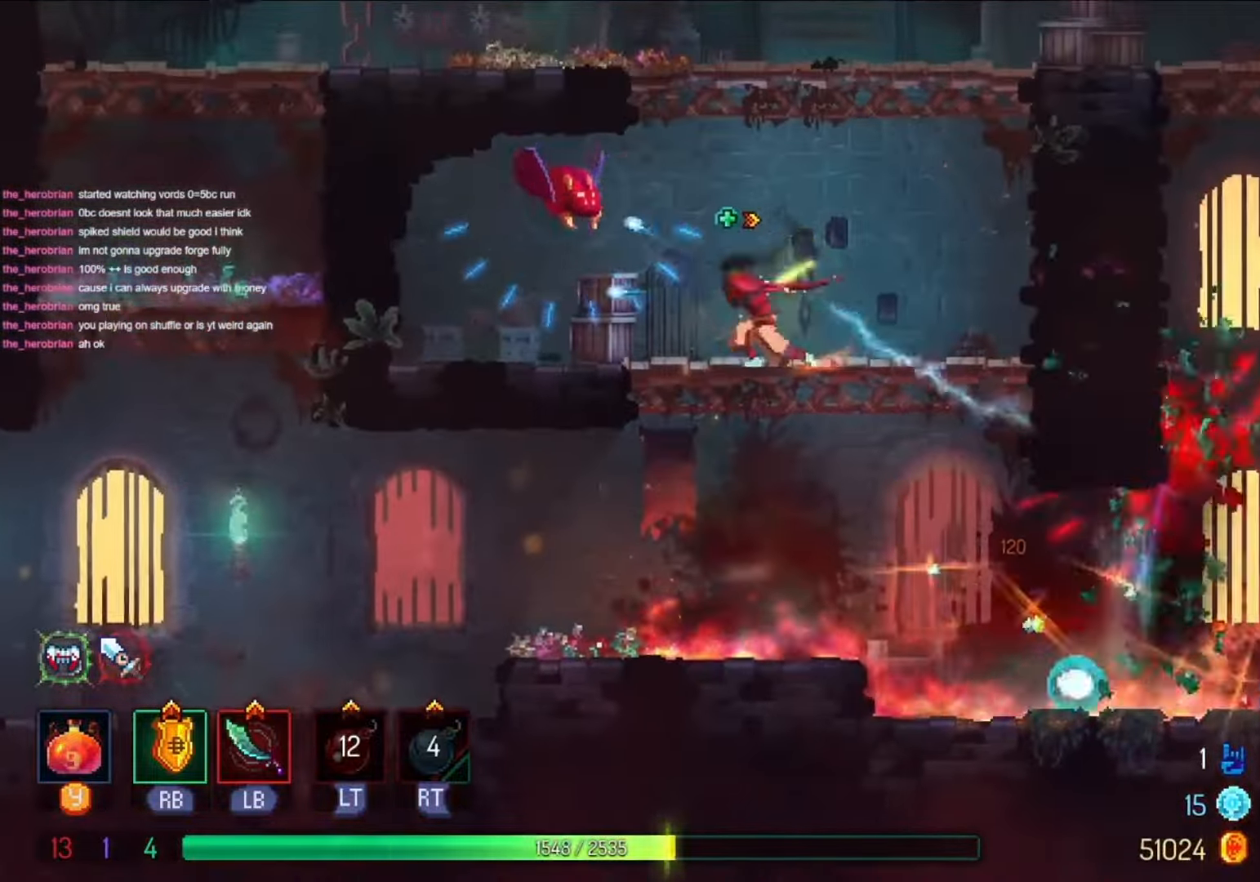
{"buttons": ["A", "DPAD_LEFT"], "left_stick": "center", "right_stick": "center", "events": [[67, "DPAD_LEFT", "up"], [67, "L1", "up"], [400, "DPAD_LEFT", "down"], [434, "A", "down"]]}
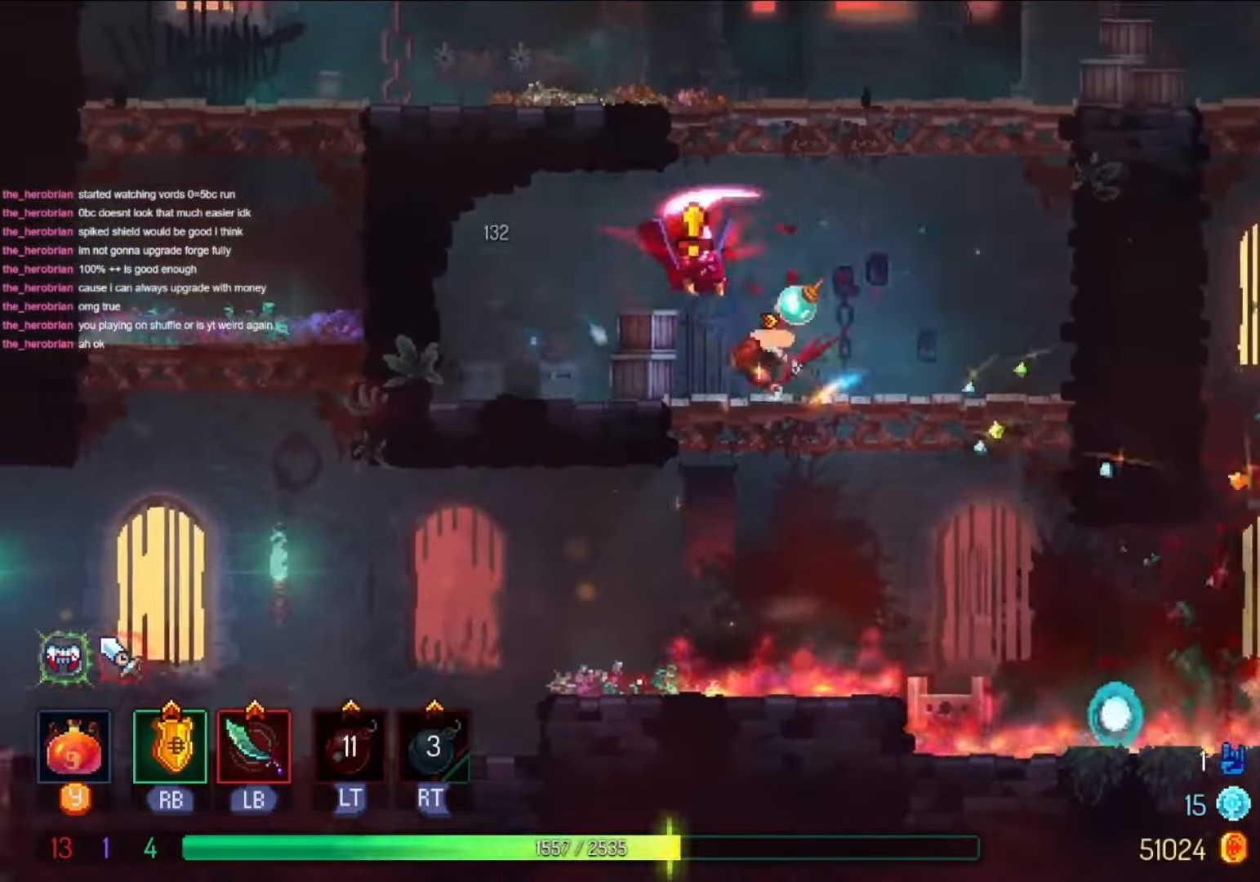
{"buttons": [], "left_stick": "center", "right_stick": "center", "events": [[100, "A", "up"], [134, "DPAD_LEFT", "up"], [234, "DPAD_RIGHT", "down"], [234, "L1", "down"], [367, "L1", "up"], [434, "DPAD_RIGHT", "up"]]}
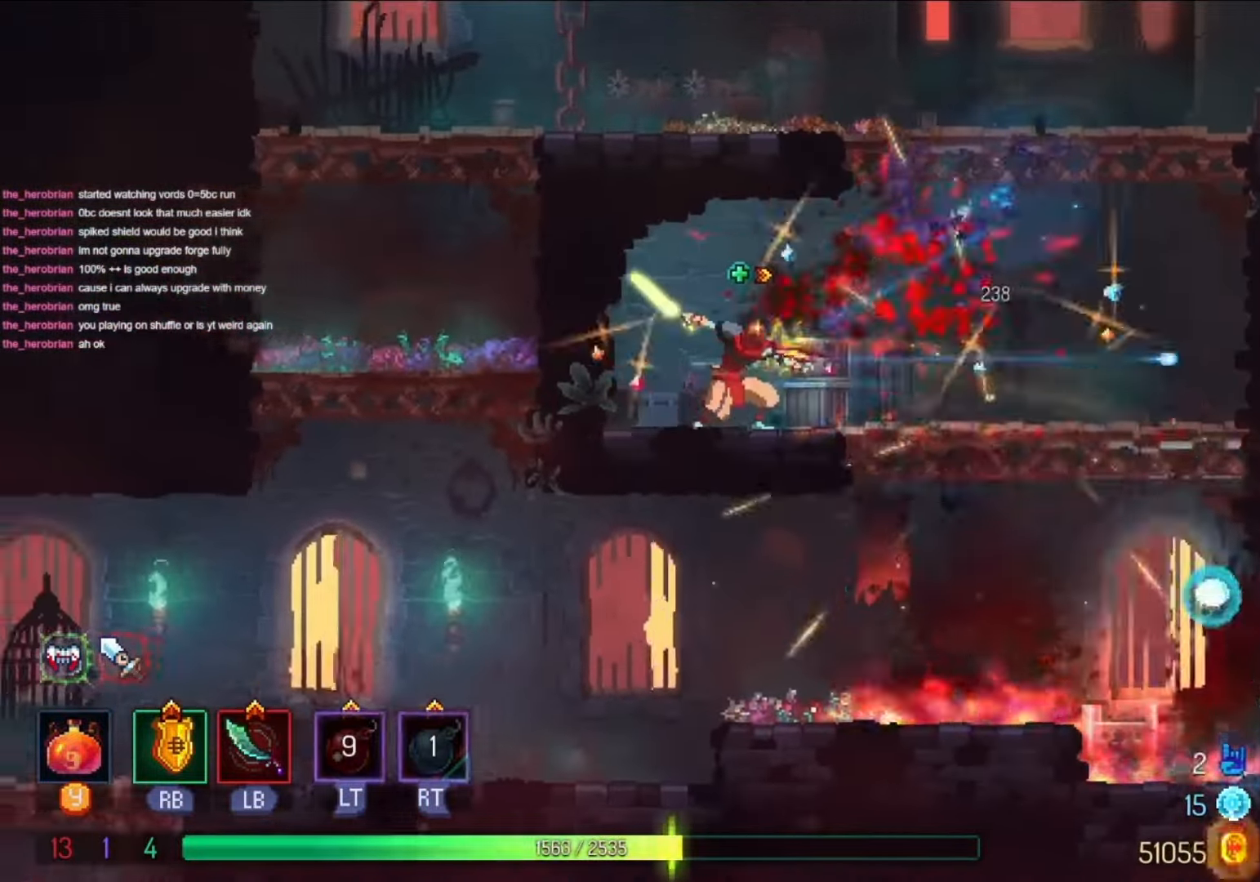
{"buttons": ["DPAD_DOWN"], "left_stick": "center", "right_stick": "center", "events": [[34, "DPAD_RIGHT", "down"], [367, "DPAD_DOWN", "down"], [367, "DPAD_RIGHT", "up"], [467, "B", "down"], [500, "B", "up"]]}